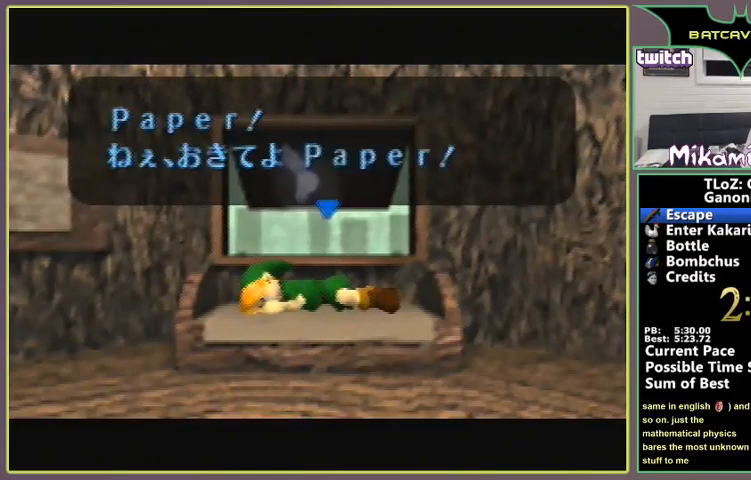
Gameplay with a controller (Nintendo layout); each line is a JSON object with the inputs held at the frame after it. "events" lists button and stick changes between this image and that frame as [ms after this image, input, new state], when the widget could be followed in between. Not read: L3 R3.
{"buttons": ["A", "B"], "left_stick": "center", "events": [[33, "A", "up"], [67, "B", "down"], [100, "A", "down"], [133, "A", "up"], [133, "B", "up"], [200, "A", "down"], [233, "A", "up"], [233, "B", "down"], [267, "B", "up"], [300, "A", "down"], [333, "A", "up"], [333, "B", "down"], [400, "A", "down"], [400, "B", "up"], [433, "A", "up"], [467, "B", "down"], [500, "A", "down"]]}
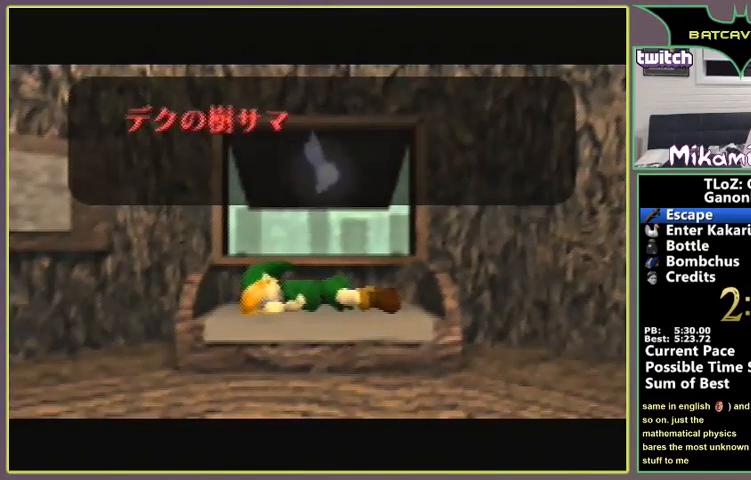
{"buttons": [], "left_stick": "center", "events": [[33, "B", "up"], [133, "B", "down"], [167, "A", "up"], [200, "A", "down"], [200, "B", "up"], [233, "A", "up"], [267, "B", "down"], [300, "A", "down"], [333, "B", "up"], [367, "A", "up"], [400, "B", "down"], [433, "A", "down"], [467, "A", "up"], [467, "B", "up"]]}
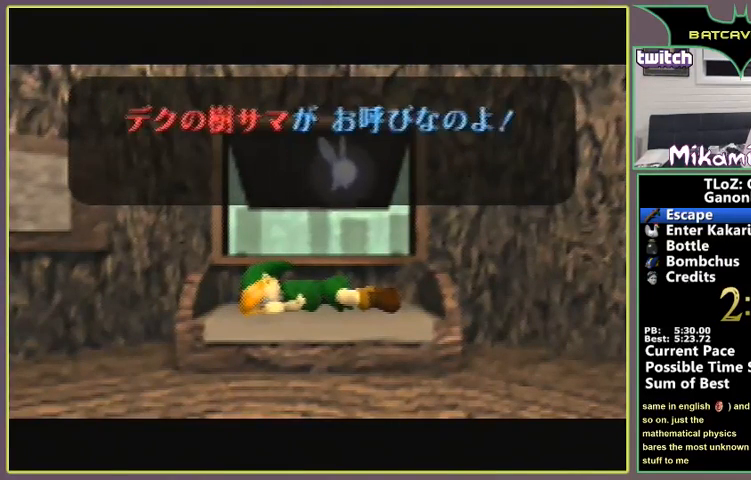
{"buttons": ["A", "B"], "left_stick": "center", "events": [[67, "A", "down"], [67, "B", "down"], [100, "A", "up"], [133, "B", "up"], [167, "A", "down"], [200, "A", "up"], [200, "B", "down"], [233, "A", "down"], [267, "B", "up"], [300, "A", "up"], [333, "B", "down"], [367, "A", "down"], [400, "A", "up"], [400, "B", "up"], [433, "A", "down"], [500, "B", "down"]]}
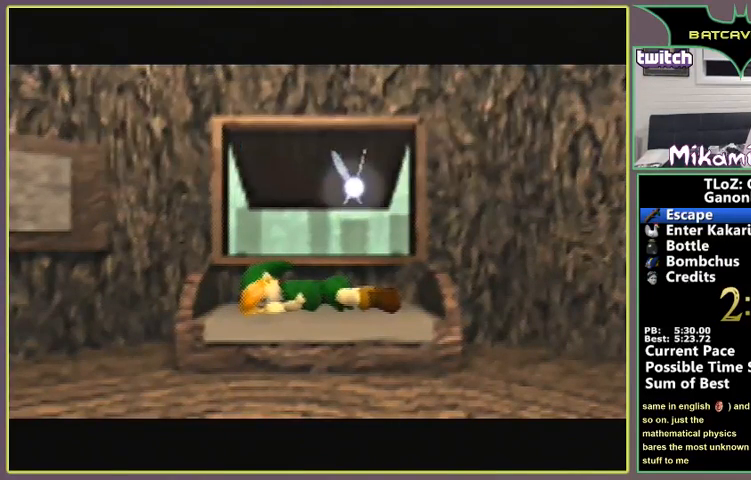
{"buttons": [], "left_stick": "center", "events": [[33, "A", "up"], [67, "A", "down"], [67, "B", "up"], [100, "A", "up"], [133, "B", "down"], [167, "A", "down"], [200, "B", "up"], [233, "B", "down"], [300, "B", "up"], [400, "A", "up"]]}
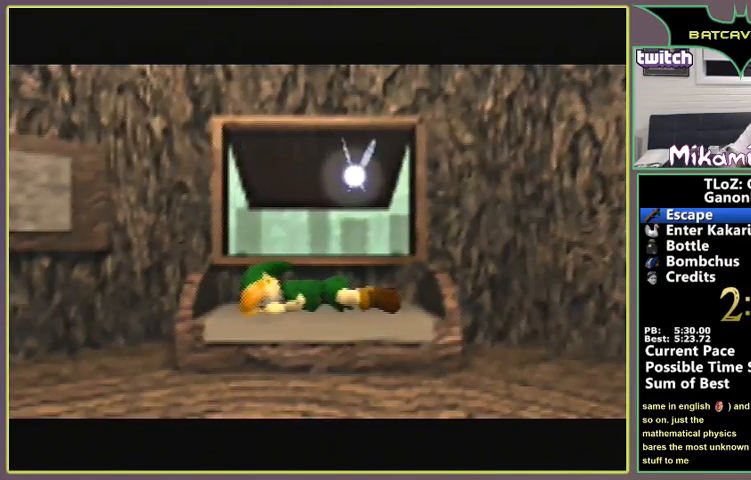
{"buttons": ["B"], "left_stick": "center", "events": [[500, "B", "down"]]}
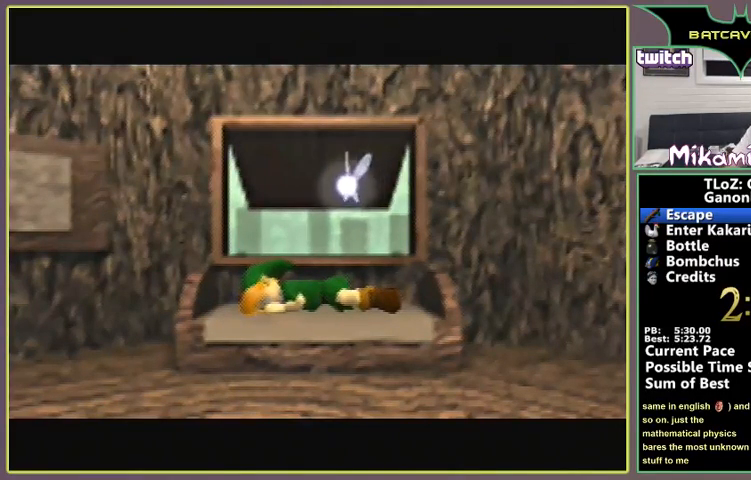
{"buttons": ["A", "C_UP"], "left_stick": "center"}
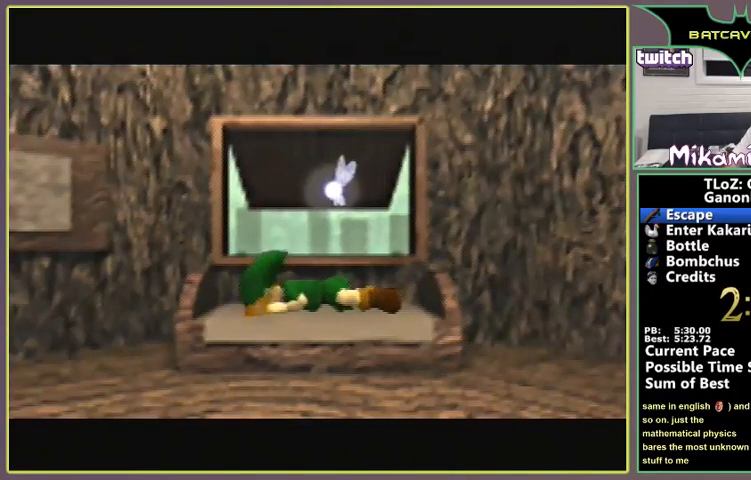
{"buttons": ["C_UP"], "left_stick": "center"}